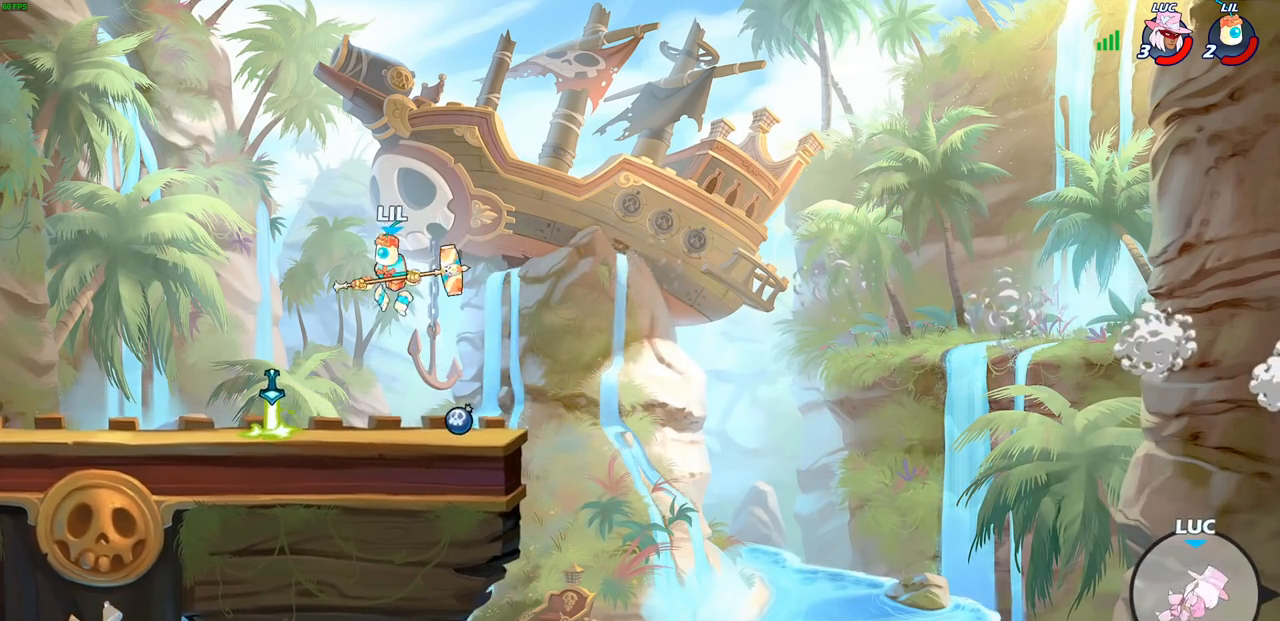
Gameplay with a controller (PlayStation layout); each line is a JSON object with the inputs held at the frame after it. "events" lists button and stick changes between this image and that frame as [ms after this image, input, new state], when the widget could be followed in between. Not read: R3 right_stick.
{"buttons": ["L2"], "left_stick": "up-left", "events": [[83, "L2", "down"], [200, "L2", "up"], [267, "L2", "down"], [417, "L2", "up"], [500, "L2", "down"], [500, "left_stick", "up-left"]]}
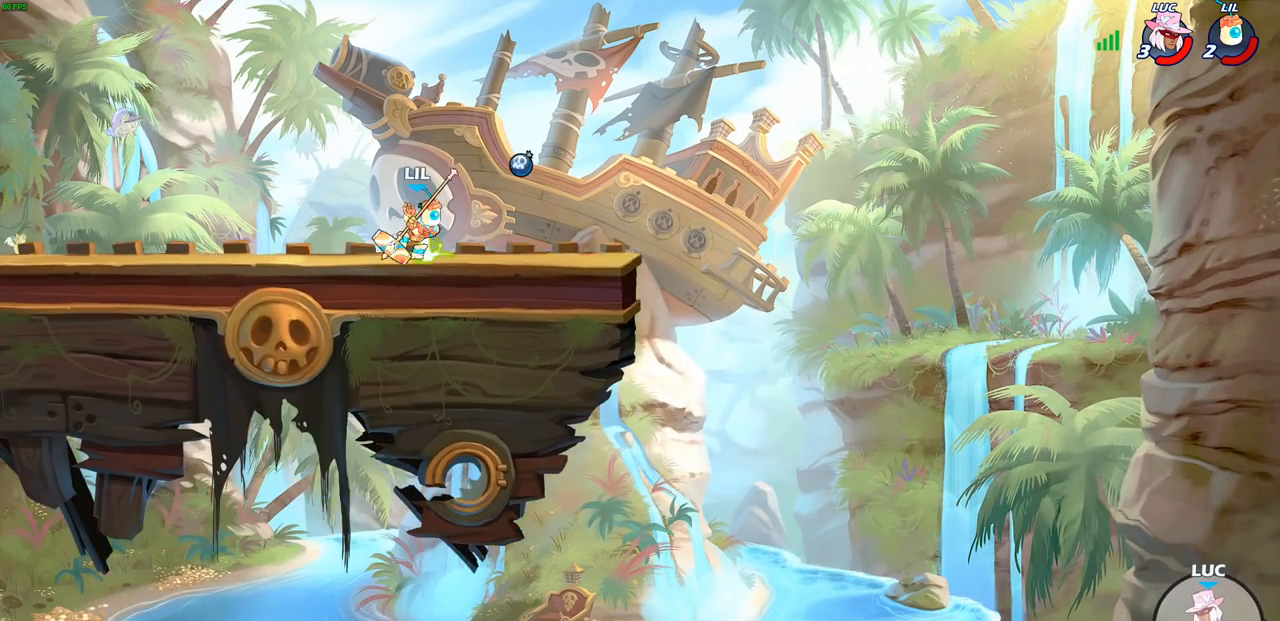
{"buttons": [], "left_stick": "up-left", "events": [[150, "L2", "up"], [250, "L2", "down"], [400, "L2", "up"]]}
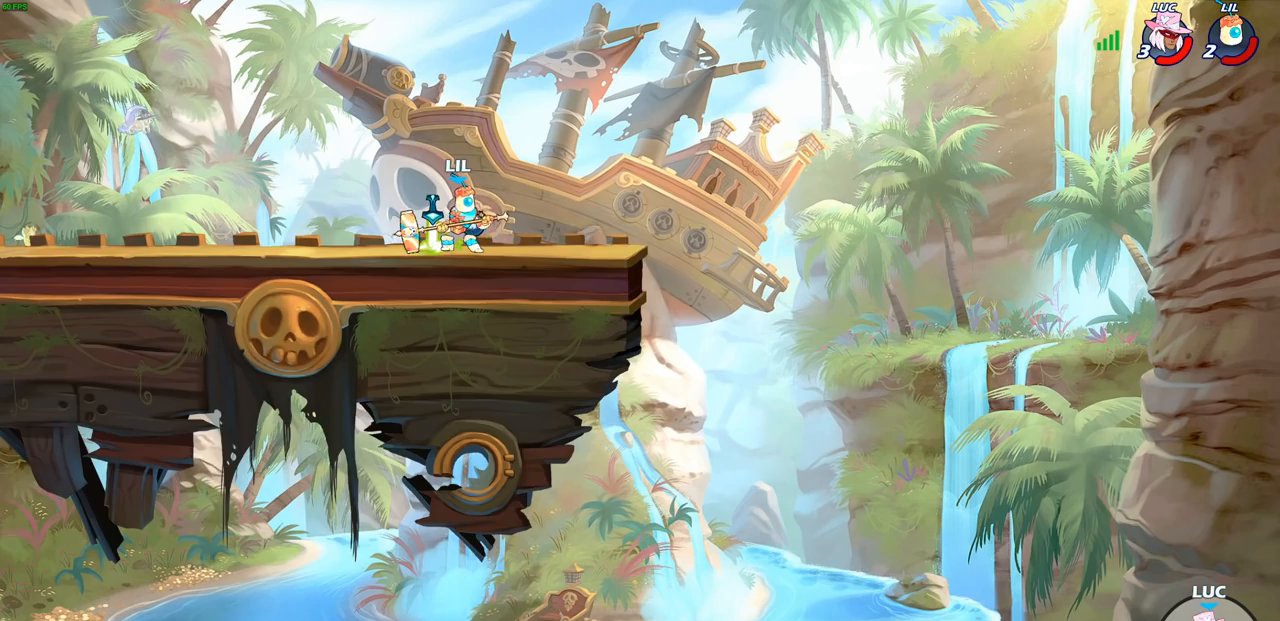
{"buttons": [], "left_stick": "up-left", "events": [[200, "CROSS", "down"], [383, "CROSS", "up"]]}
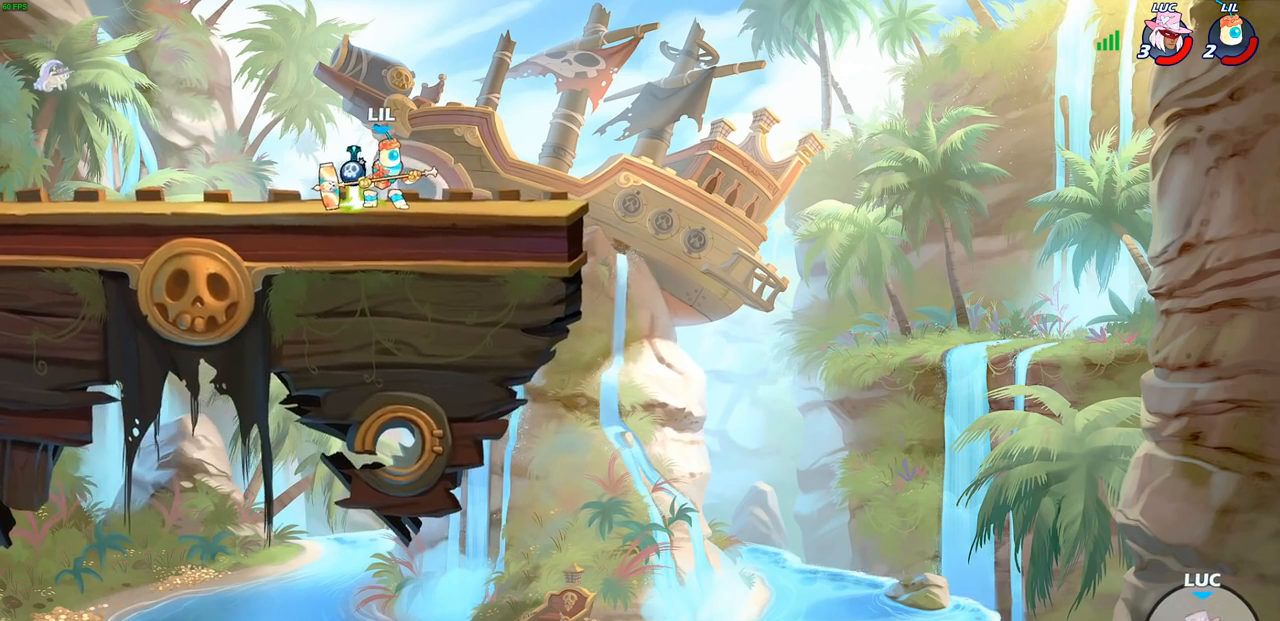
{"buttons": [], "left_stick": "center", "events": [[17, "CIRCLE", "down"], [133, "CIRCLE", "up"], [200, "left_stick", "center"]]}
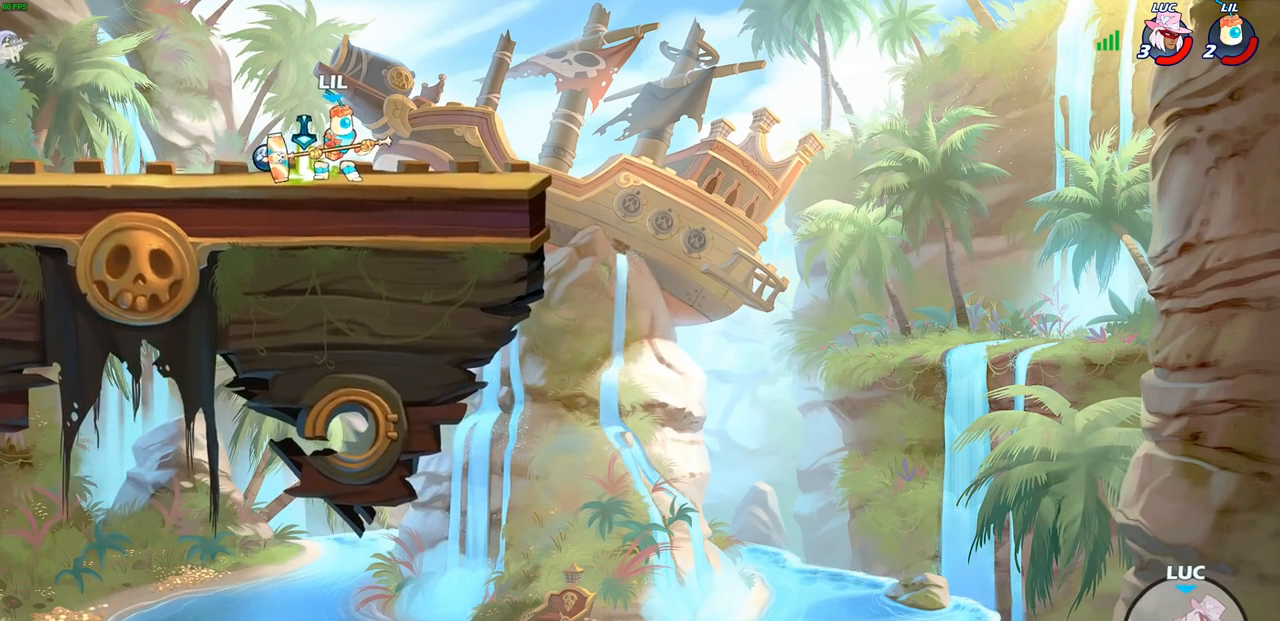
{"buttons": [], "left_stick": "center", "events": []}
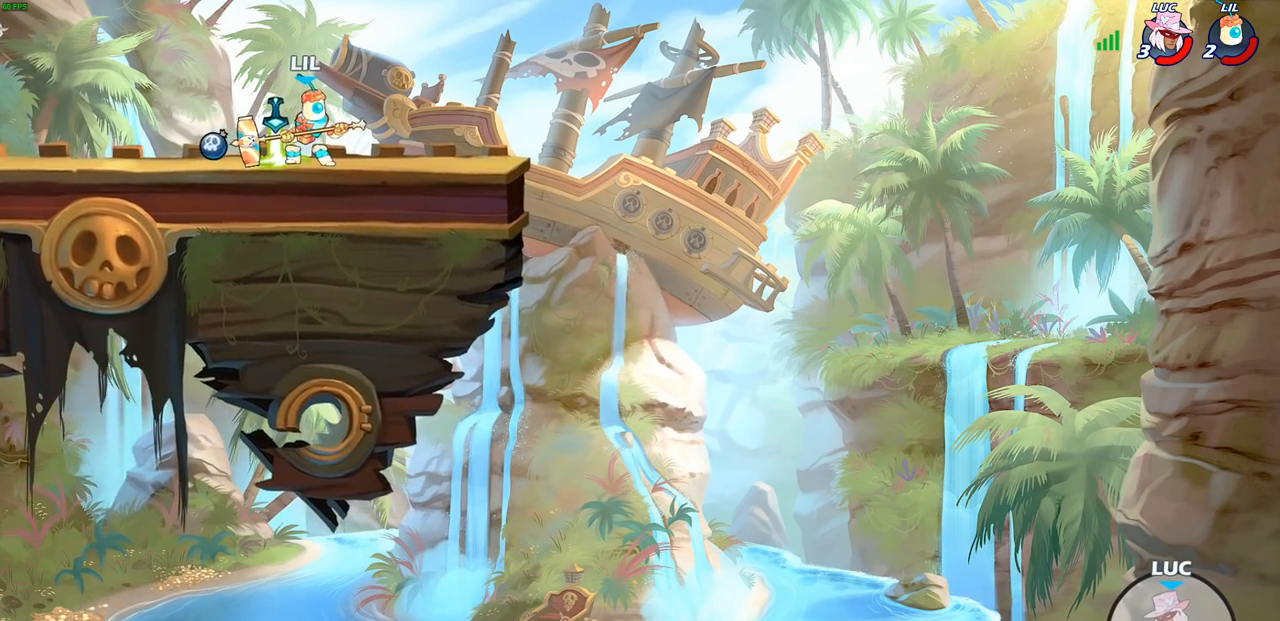
{"buttons": [], "left_stick": "center", "events": []}
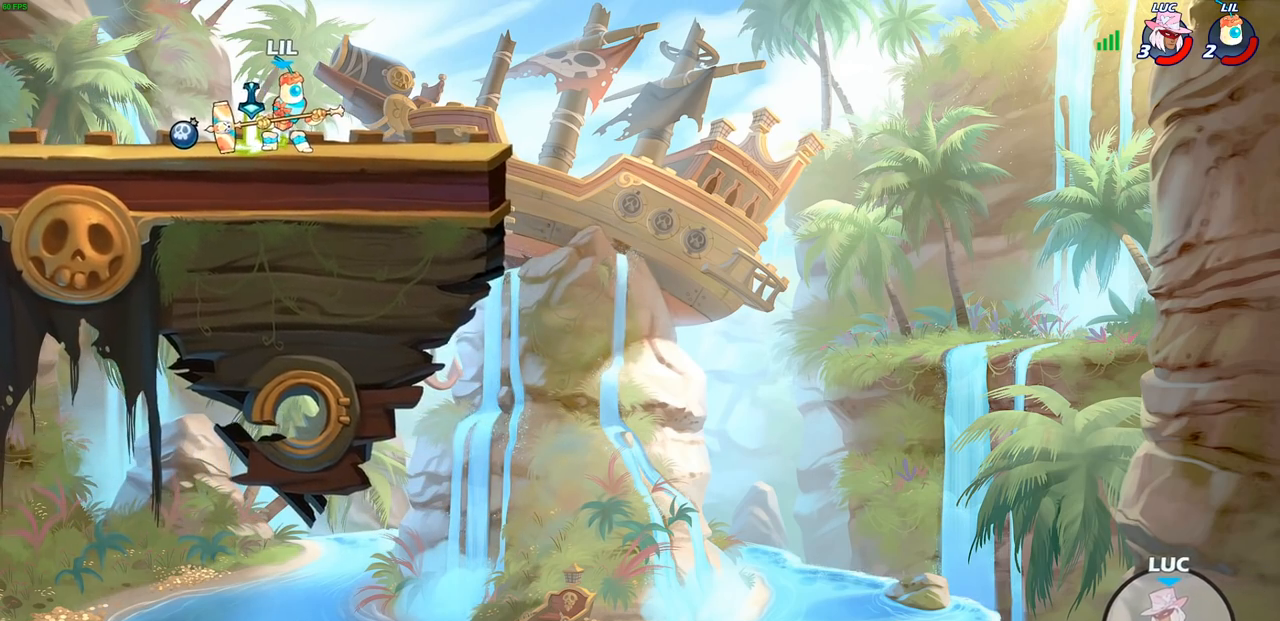
{"buttons": [], "left_stick": "center", "events": []}
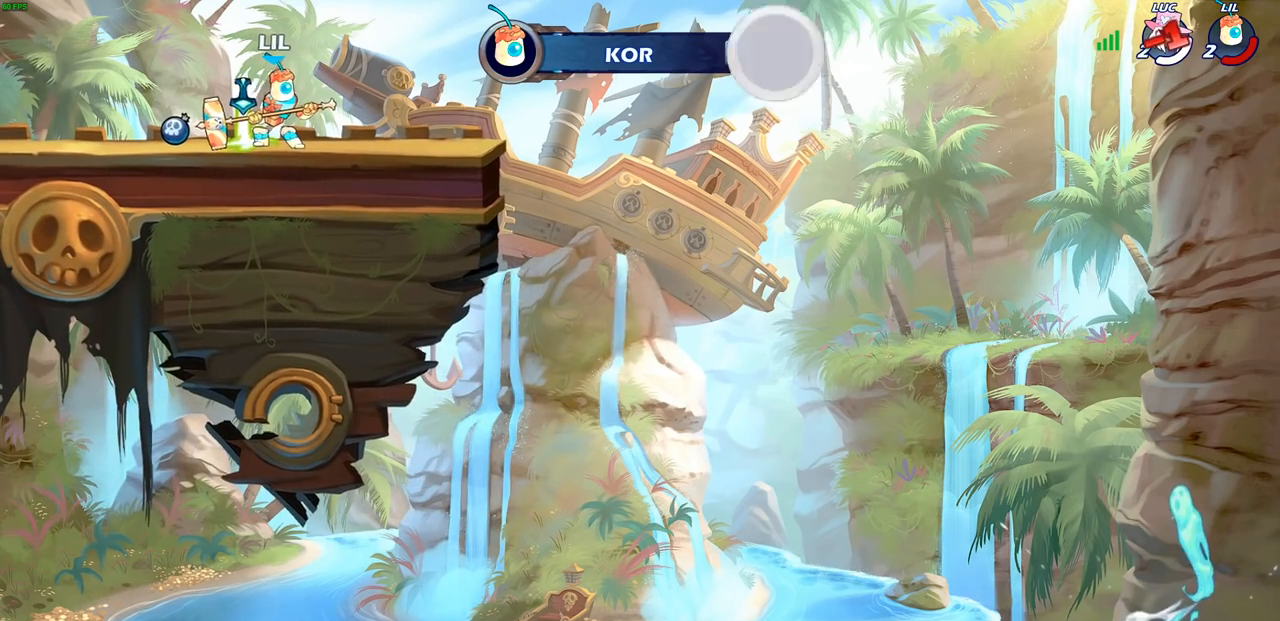
{"buttons": [], "left_stick": "center", "events": []}
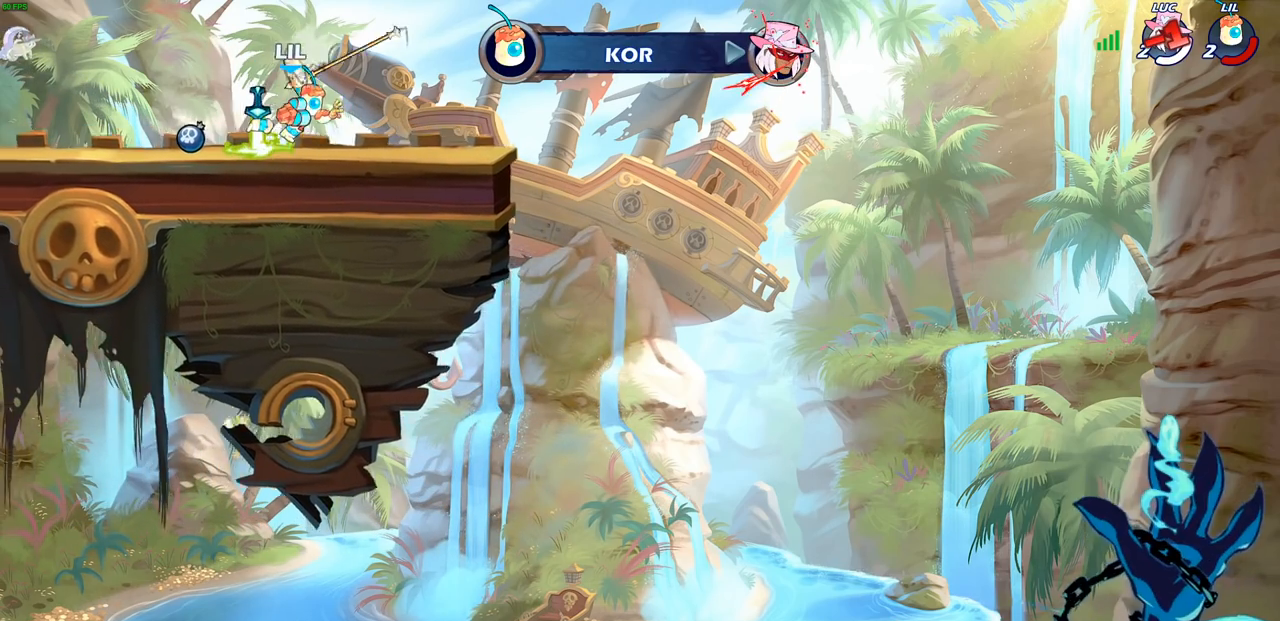
{"buttons": [], "left_stick": "center", "events": []}
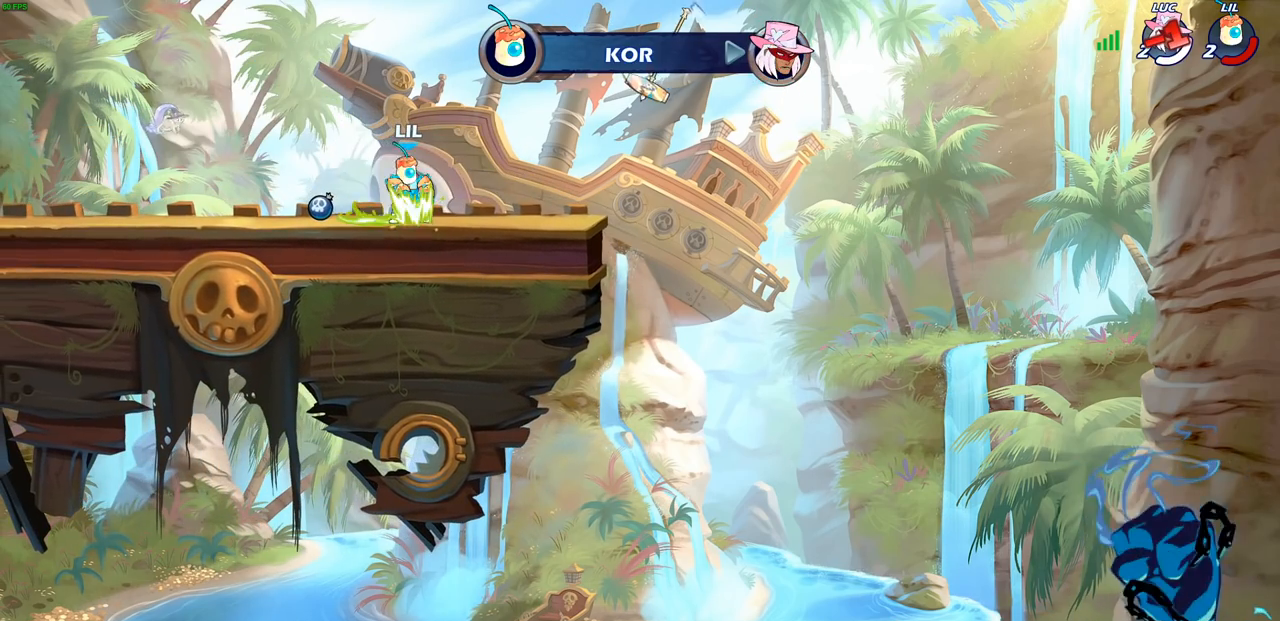
{"buttons": [], "left_stick": "center", "events": []}
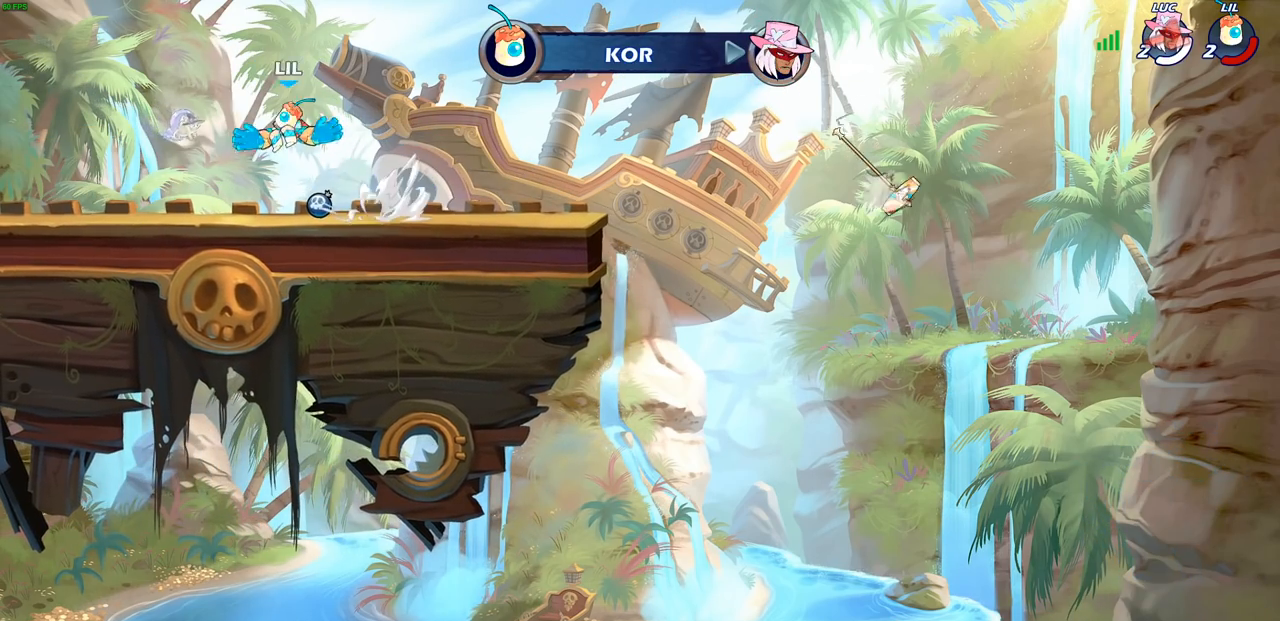
{"buttons": [], "left_stick": "center", "events": []}
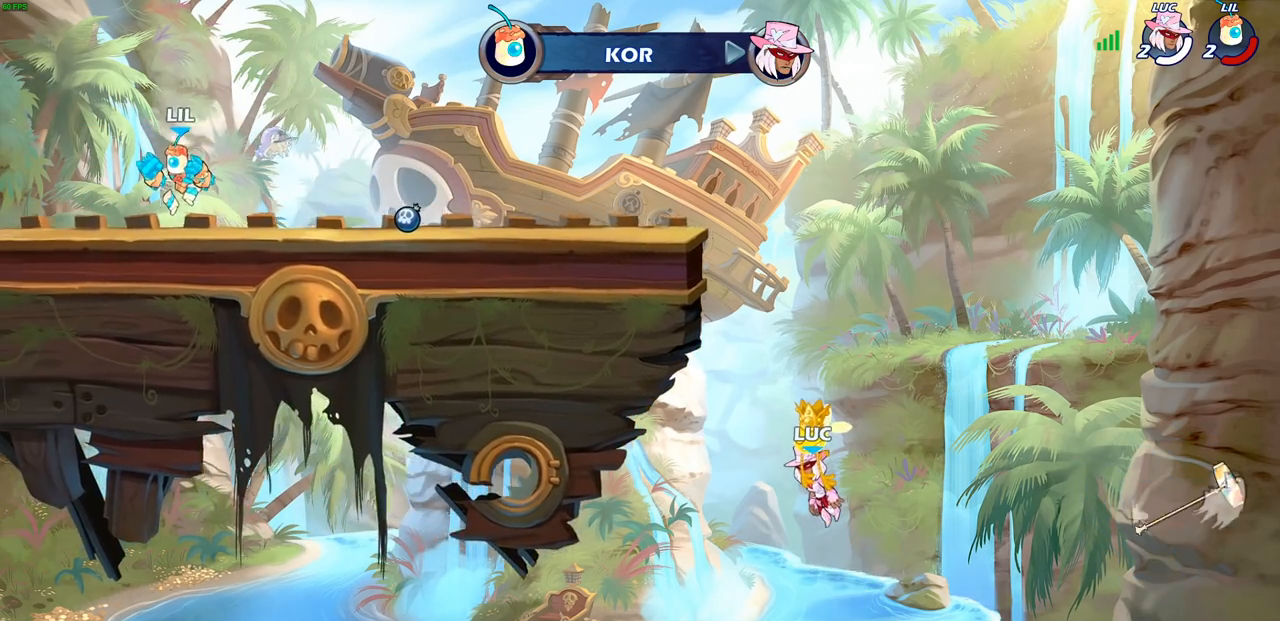
{"buttons": [], "left_stick": "center", "events": []}
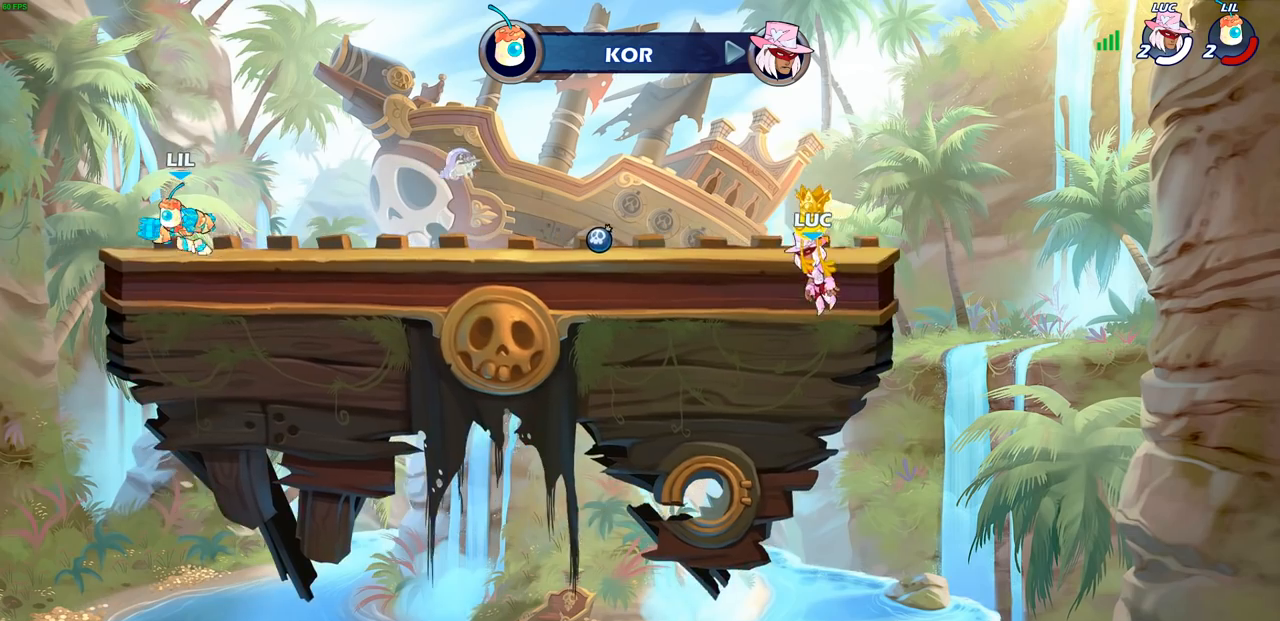
{"buttons": [], "left_stick": "center", "events": []}
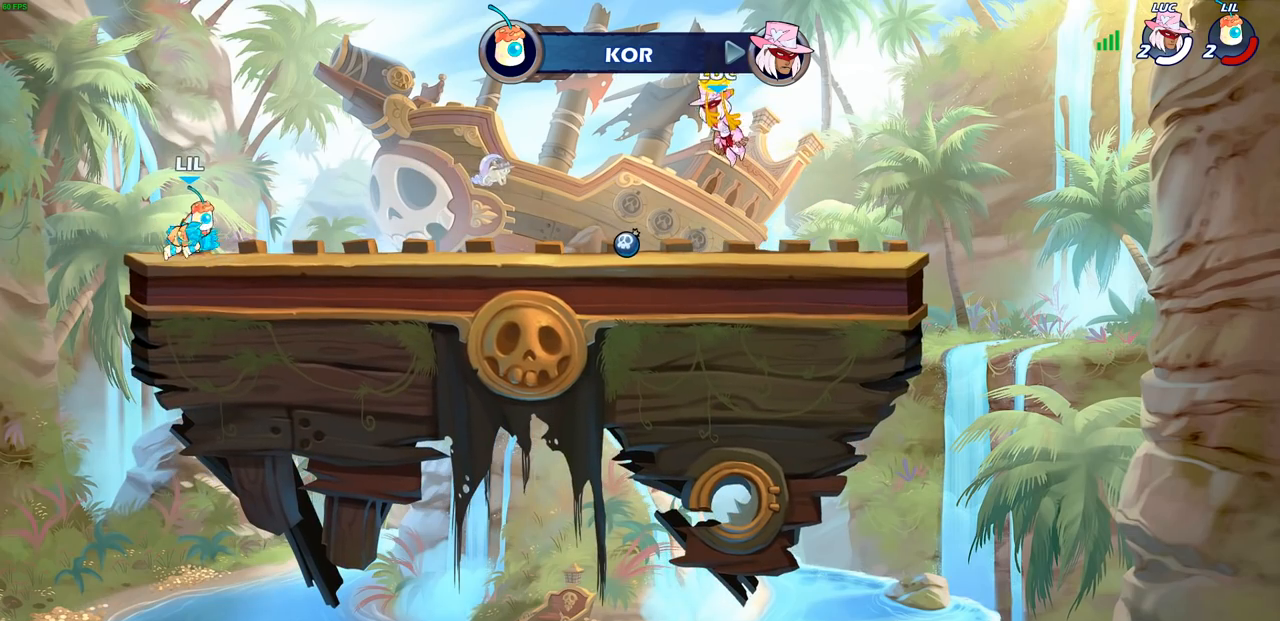
{"buttons": ["SELECT"], "left_stick": "center", "events": [[300, "SELECT", "down"]]}
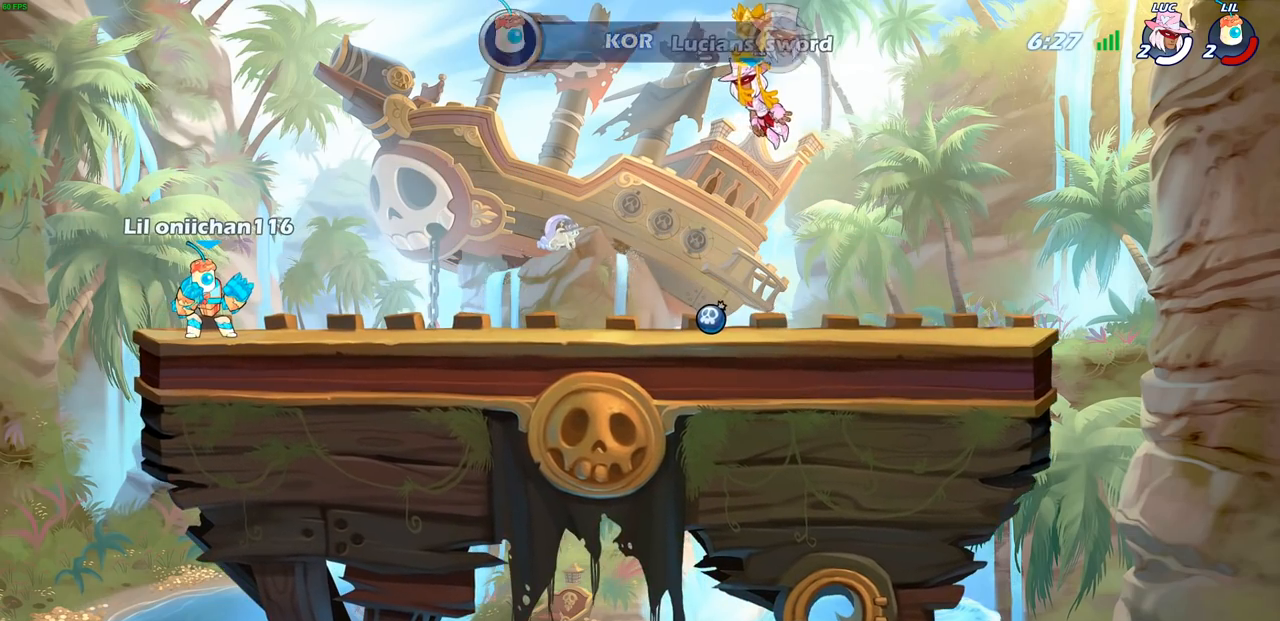
{"buttons": [], "left_stick": "center", "events": [[183, "SELECT", "up"]]}
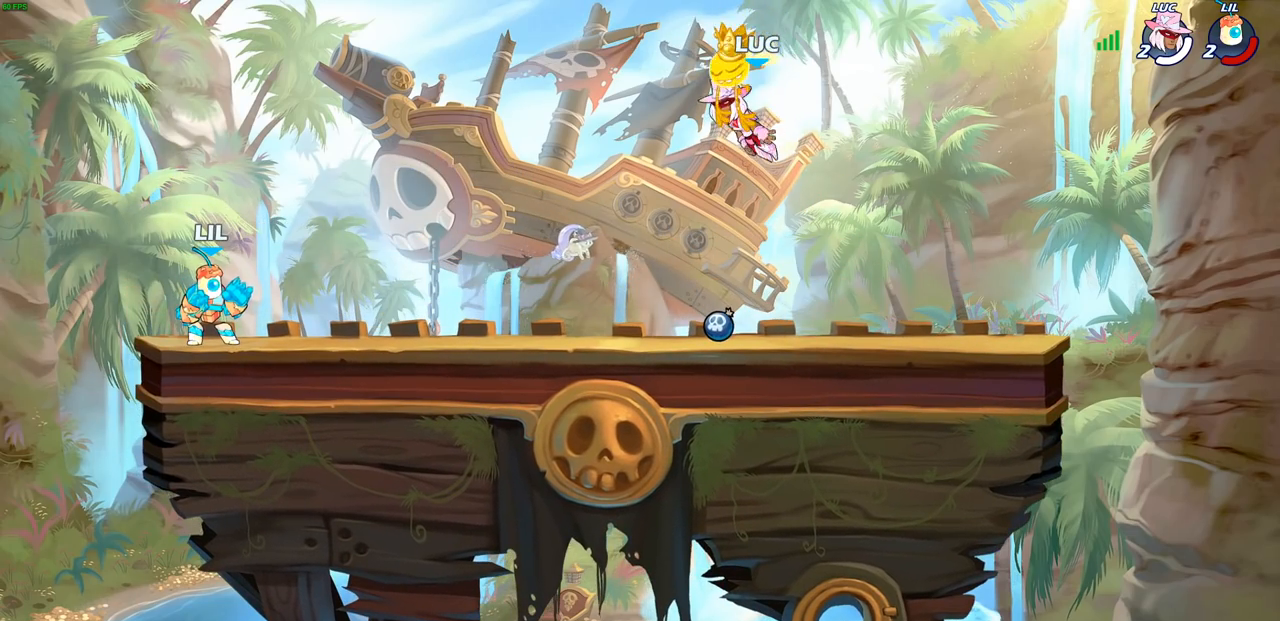
{"buttons": [], "left_stick": "center", "events": []}
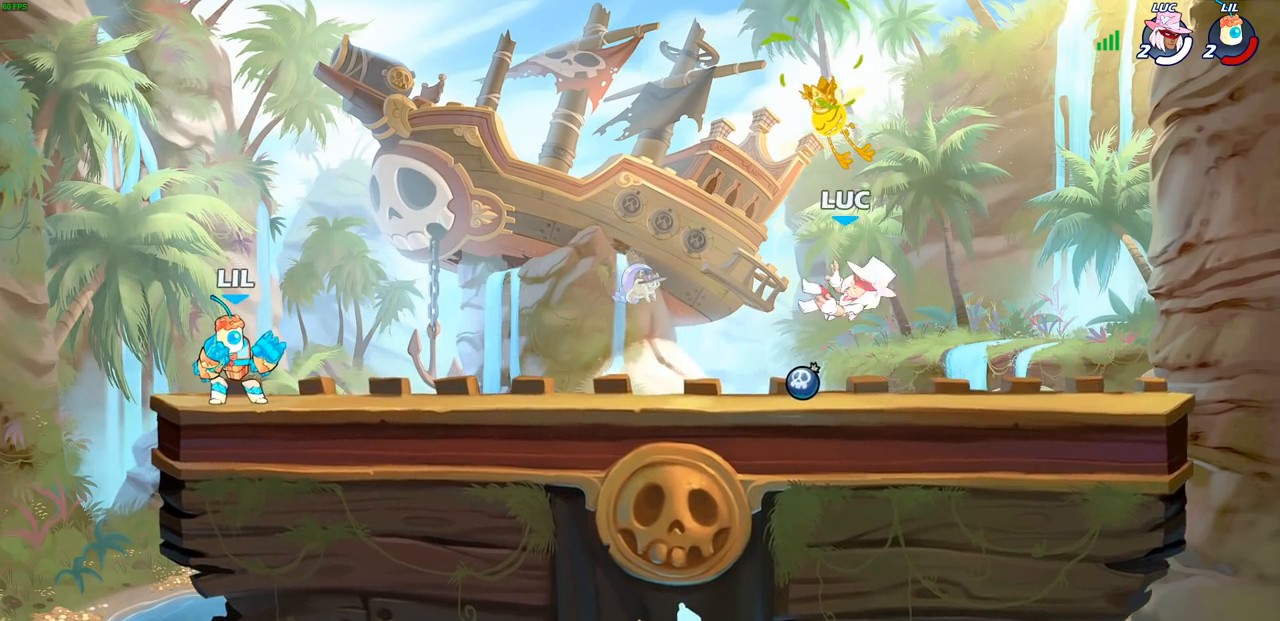
{"buttons": ["CIRCLE", "R2"], "left_stick": "left", "events": [[50, "R1", "down"], [133, "R1", "up"], [400, "left_stick", "left"], [433, "R2", "down"], [467, "CIRCLE", "down"]]}
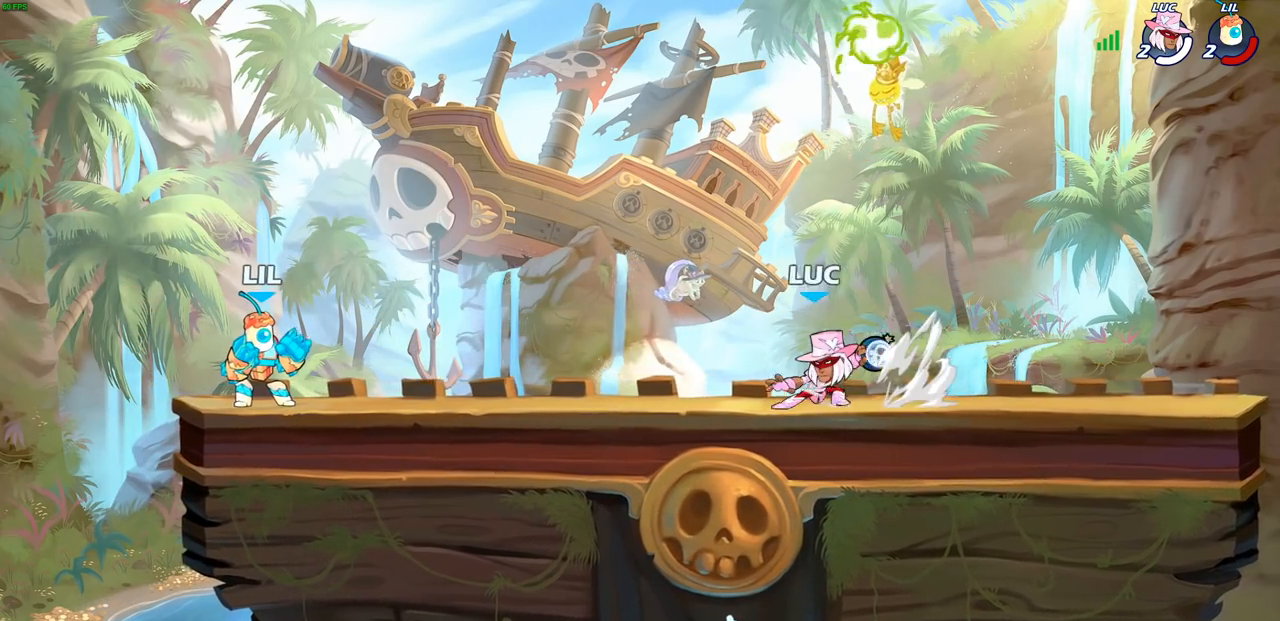
{"buttons": [], "left_stick": "center", "events": [[17, "CIRCLE", "up"], [33, "R2", "up"], [100, "left_stick", "center"]]}
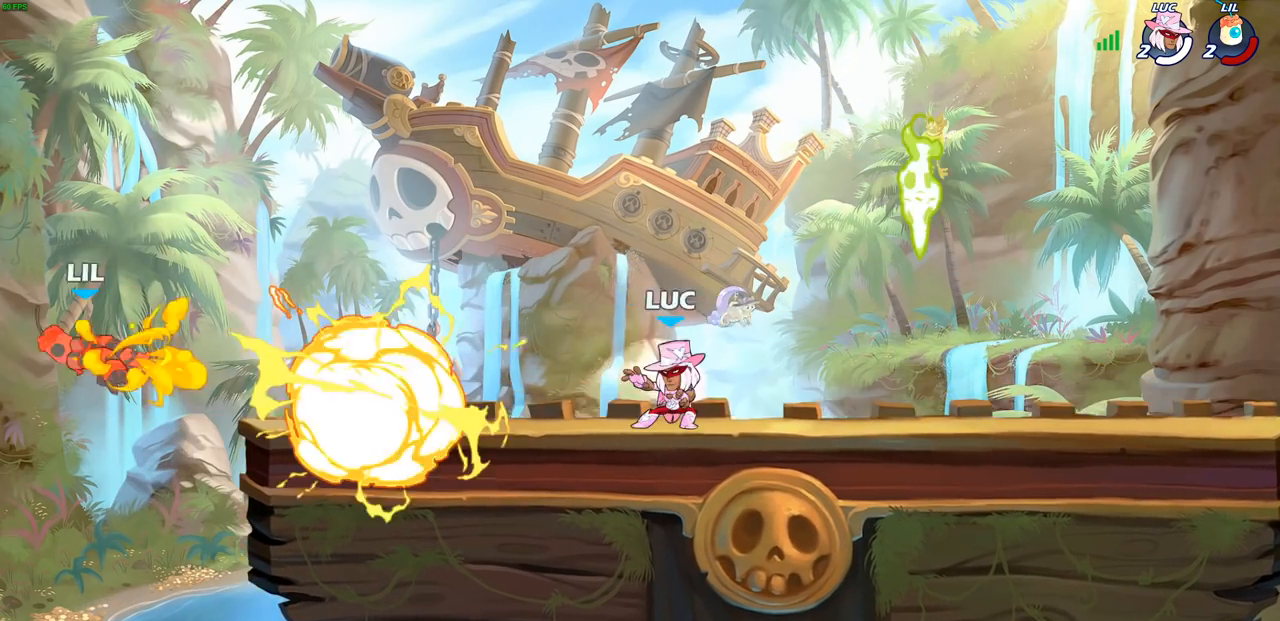
{"buttons": [], "left_stick": "center", "events": []}
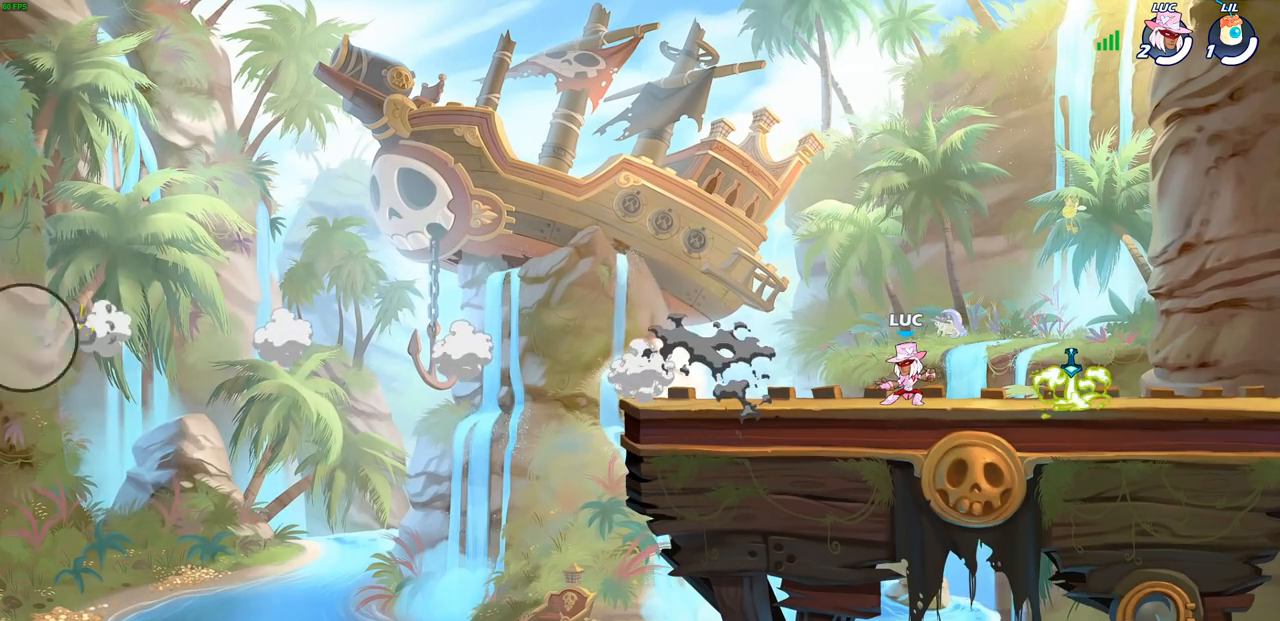
{"buttons": [], "left_stick": "center", "events": []}
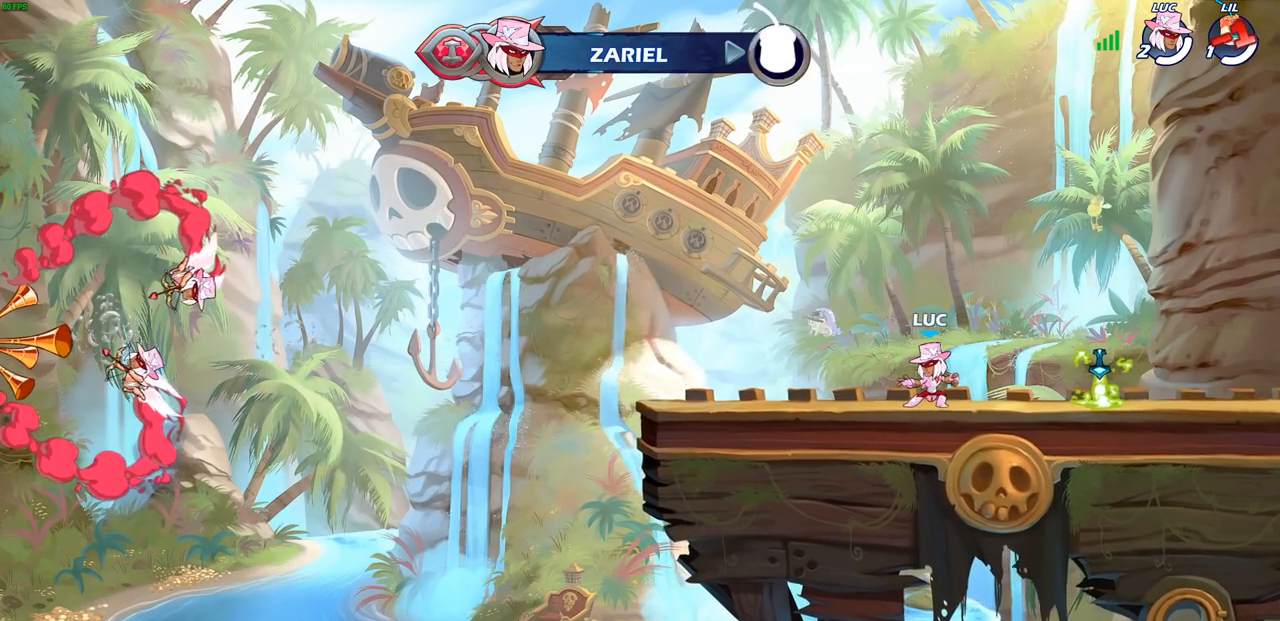
{"buttons": [], "left_stick": "center", "events": []}
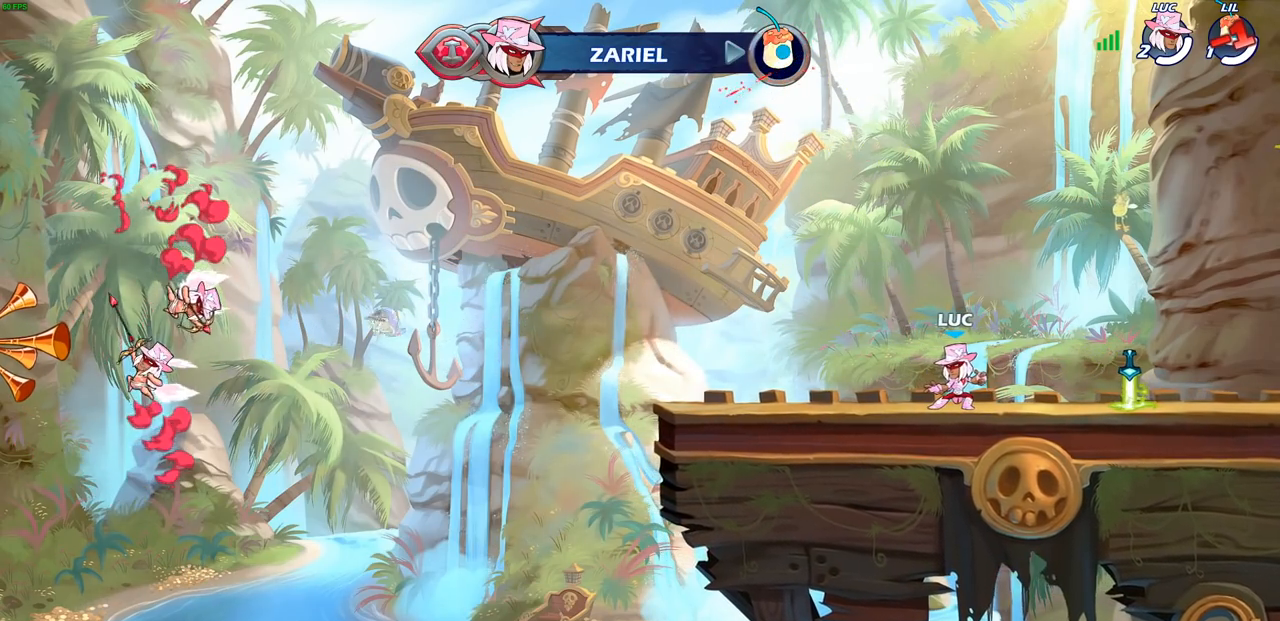
{"buttons": [], "left_stick": "center", "events": []}
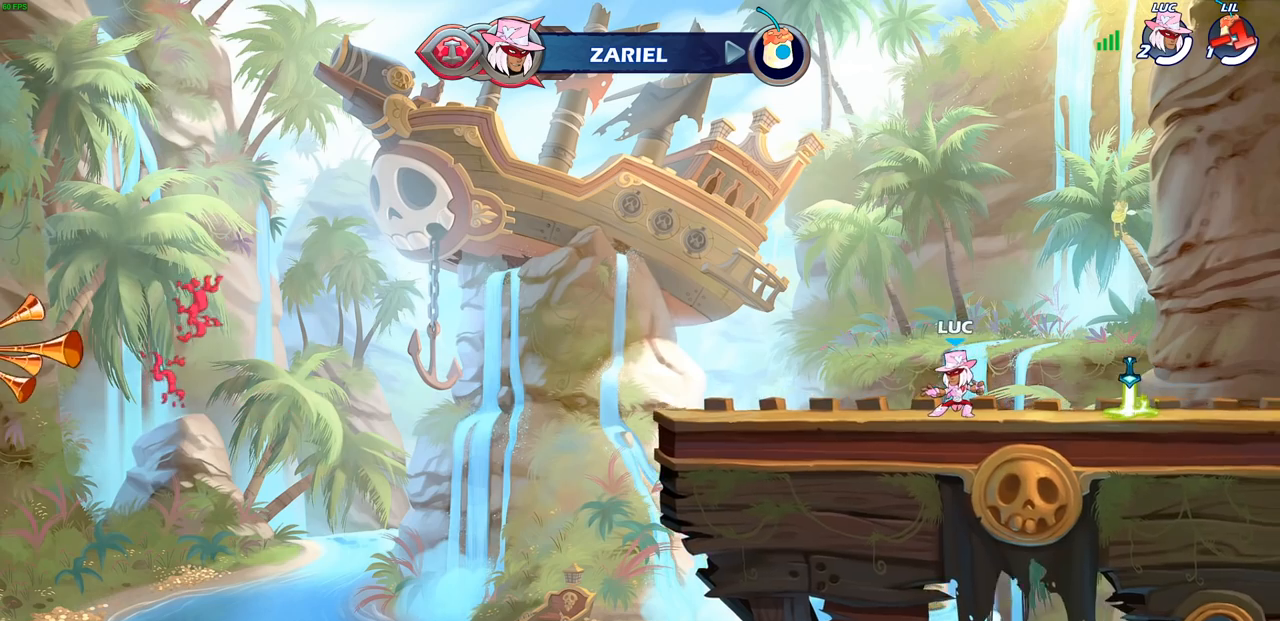
{"buttons": [], "left_stick": "center", "events": []}
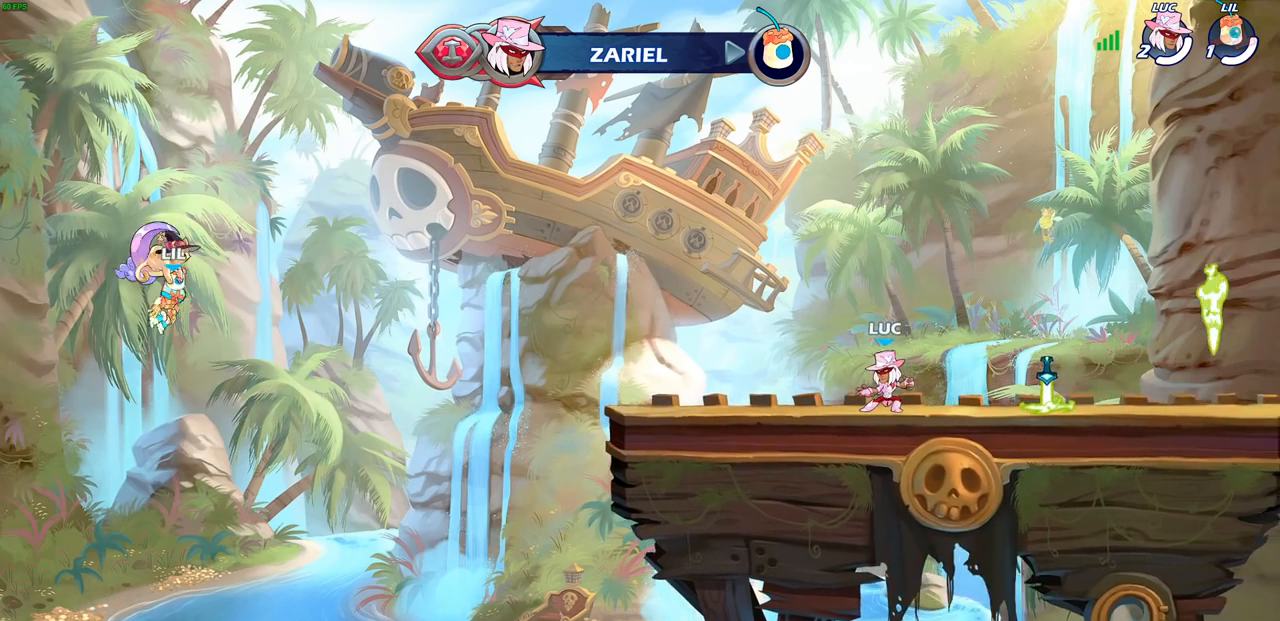
{"buttons": [], "left_stick": "center", "events": []}
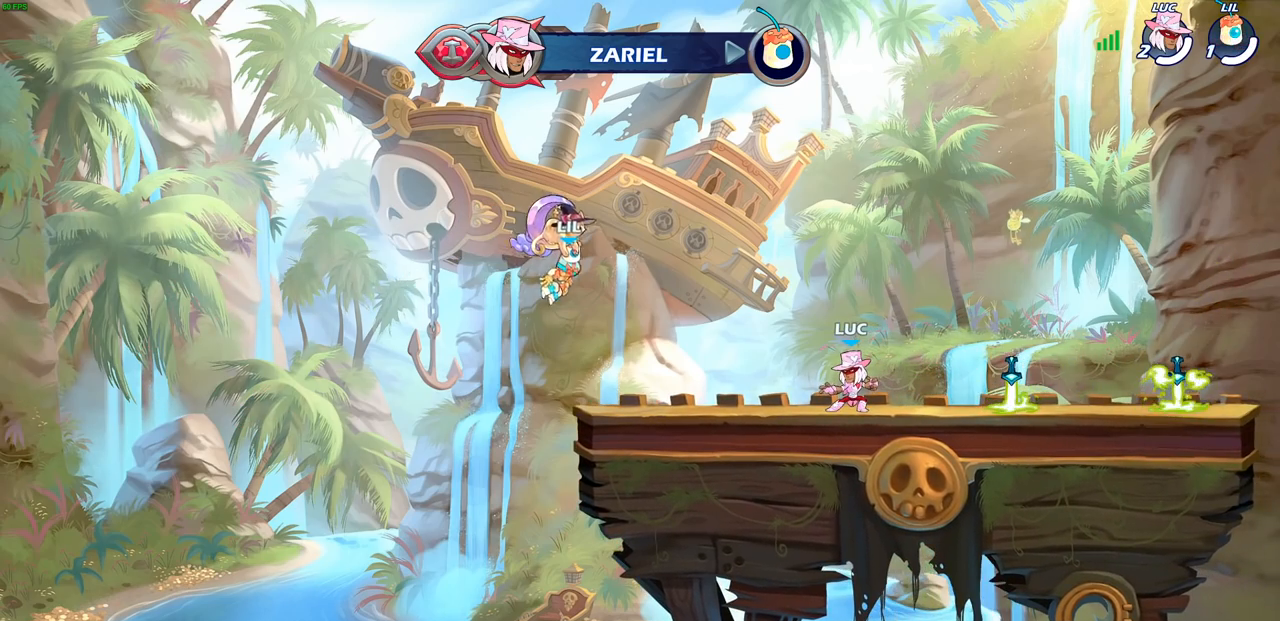
{"buttons": [], "left_stick": "center", "events": []}
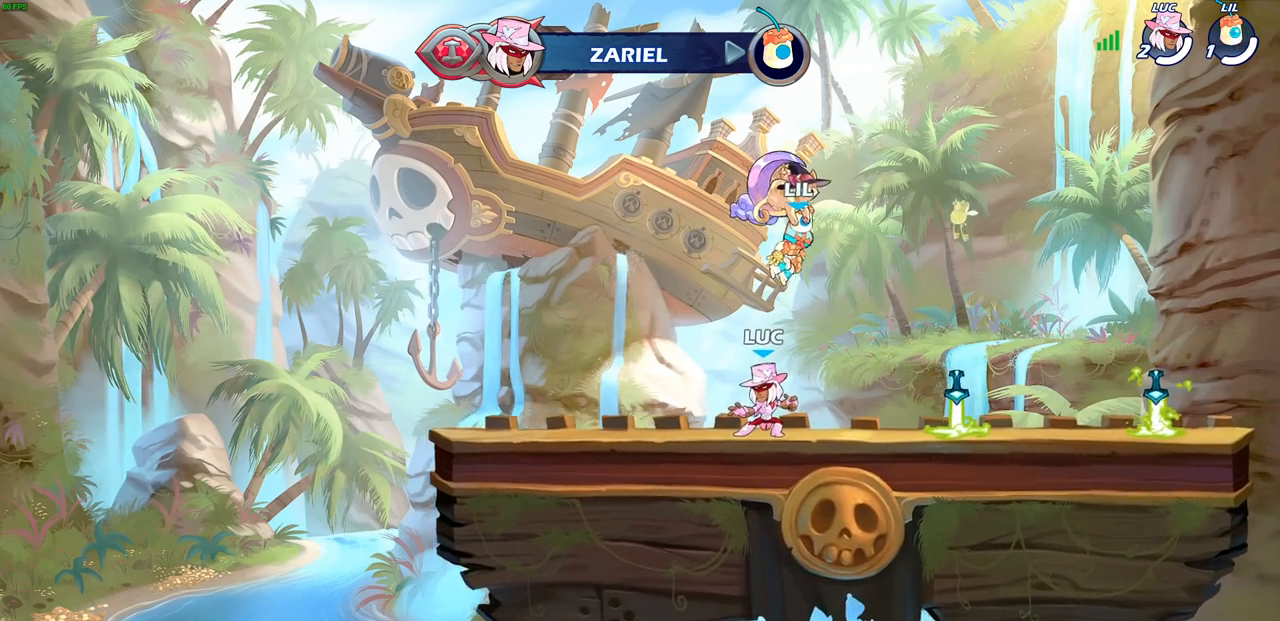
{"buttons": [], "left_stick": "center", "events": []}
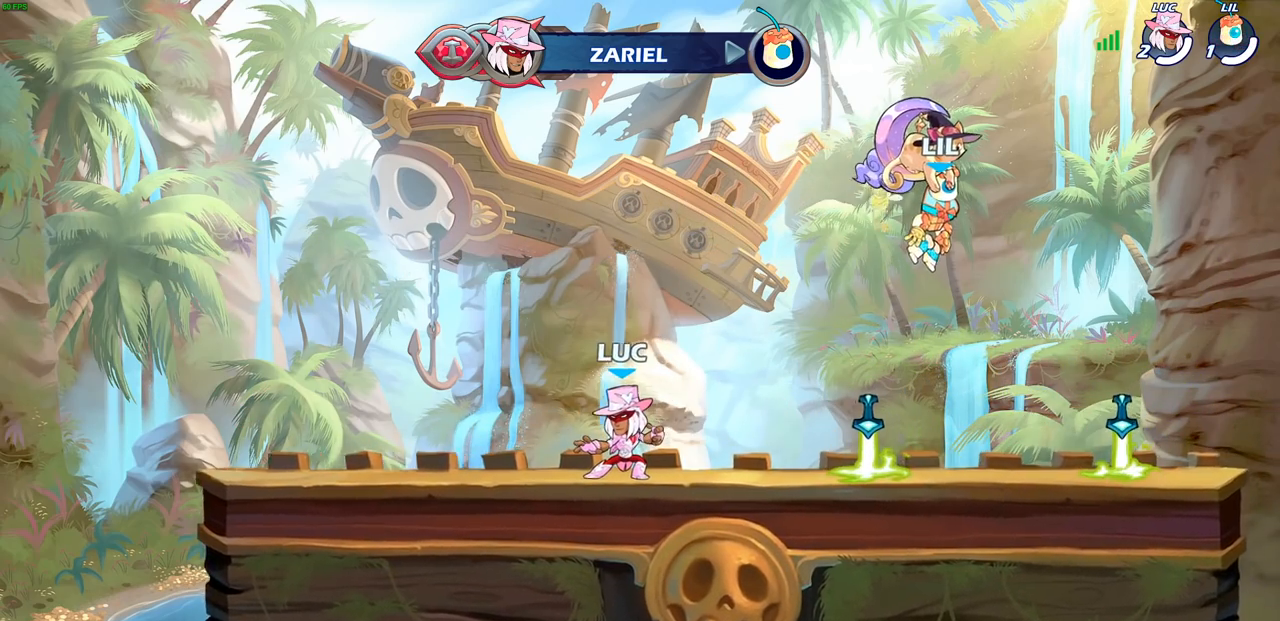
{"buttons": [], "left_stick": "center", "events": []}
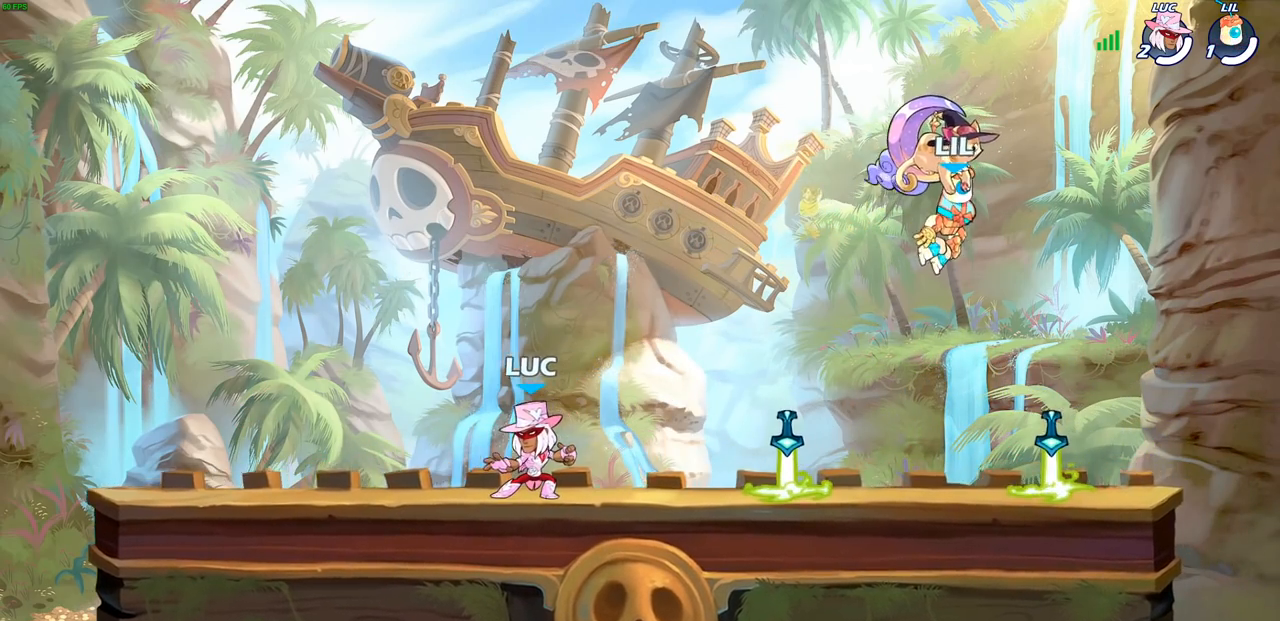
{"buttons": [], "left_stick": "center", "events": []}
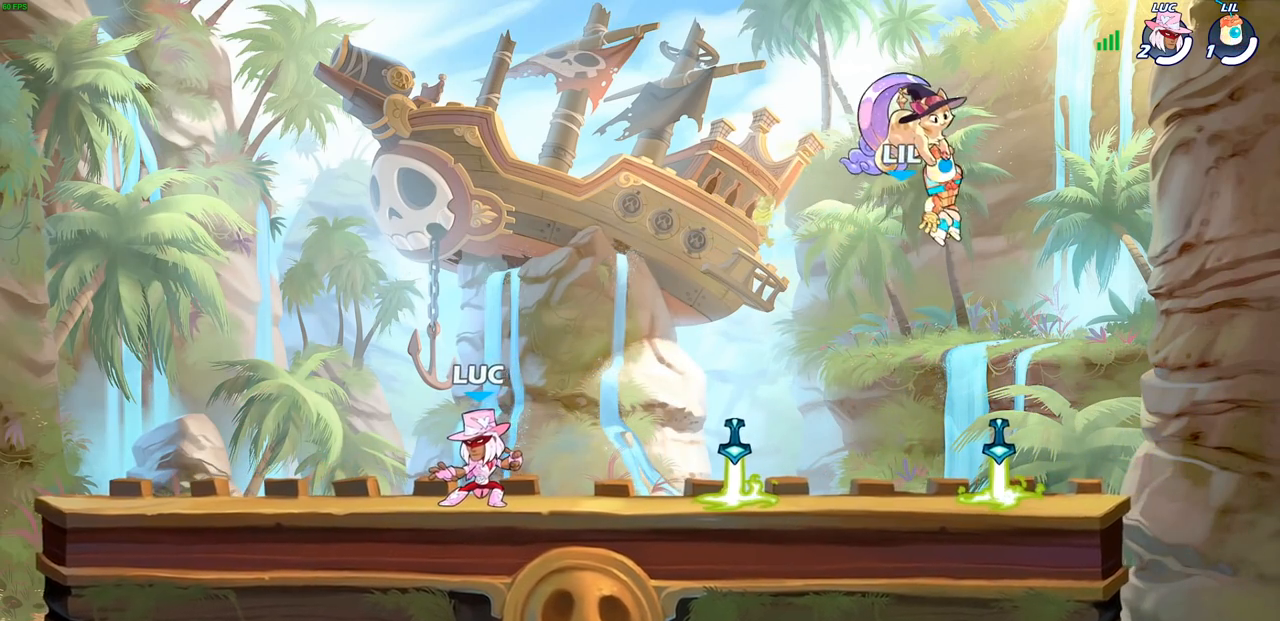
{"buttons": ["R1"], "left_stick": "right", "events": [[67, "left_stick", "right"], [500, "R1", "down"]]}